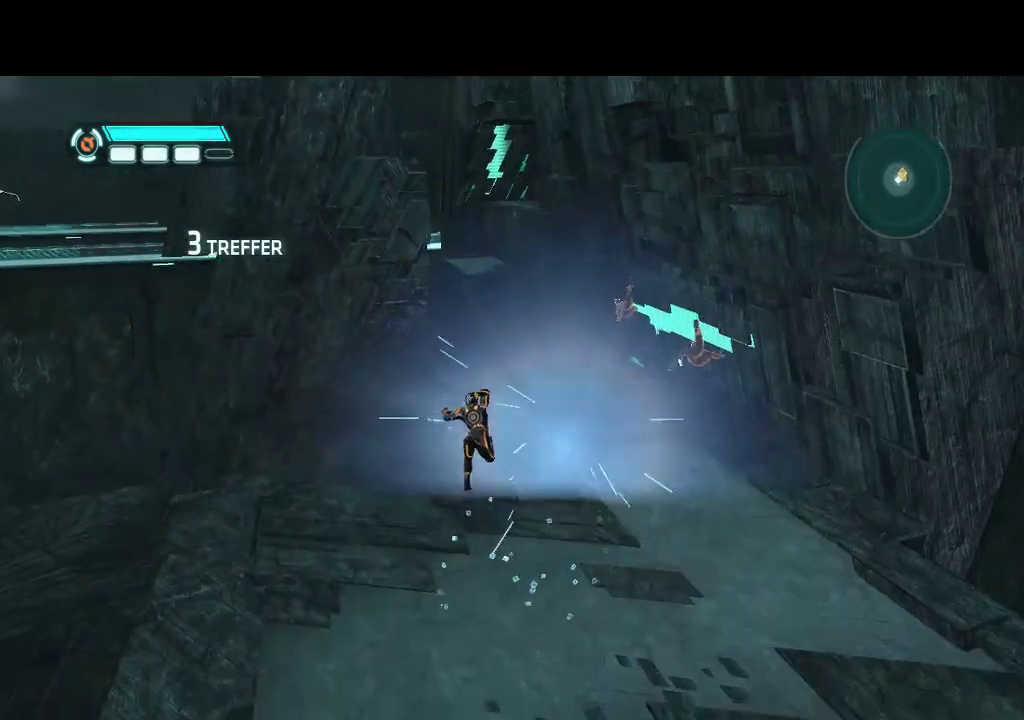
Gameplay with a controller (PlayStation layout); each line is a JSON object with the inputs held at the frame after it. "events" lists button and stick changes between this image and that frame as [ms after this image, input, new state], when the widget could be followed in between. Not read: L3 R3.
{"buttons": ["DPAD_DOWN", "DPAD_RIGHT"], "events": []}
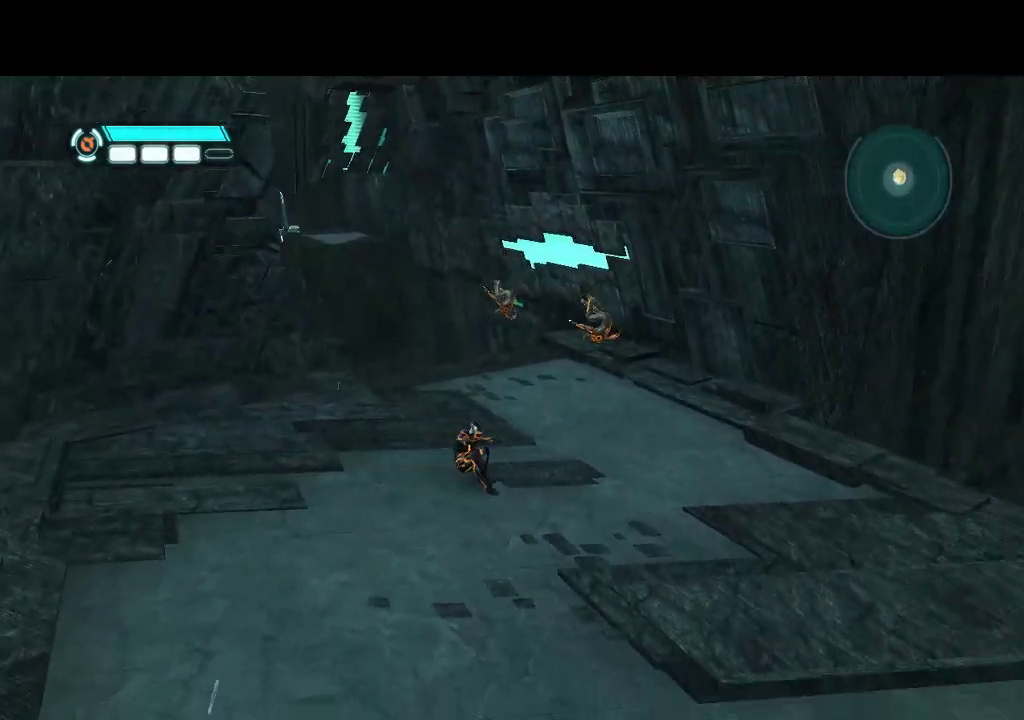
{"buttons": ["DPAD_UP", "DPAD_LEFT"], "events": [[100, "DPAD_DOWN", "up"], [150, "DPAD_RIGHT", "up"], [150, "DPAD_UP", "down"], [450, "DPAD_LEFT", "down"]]}
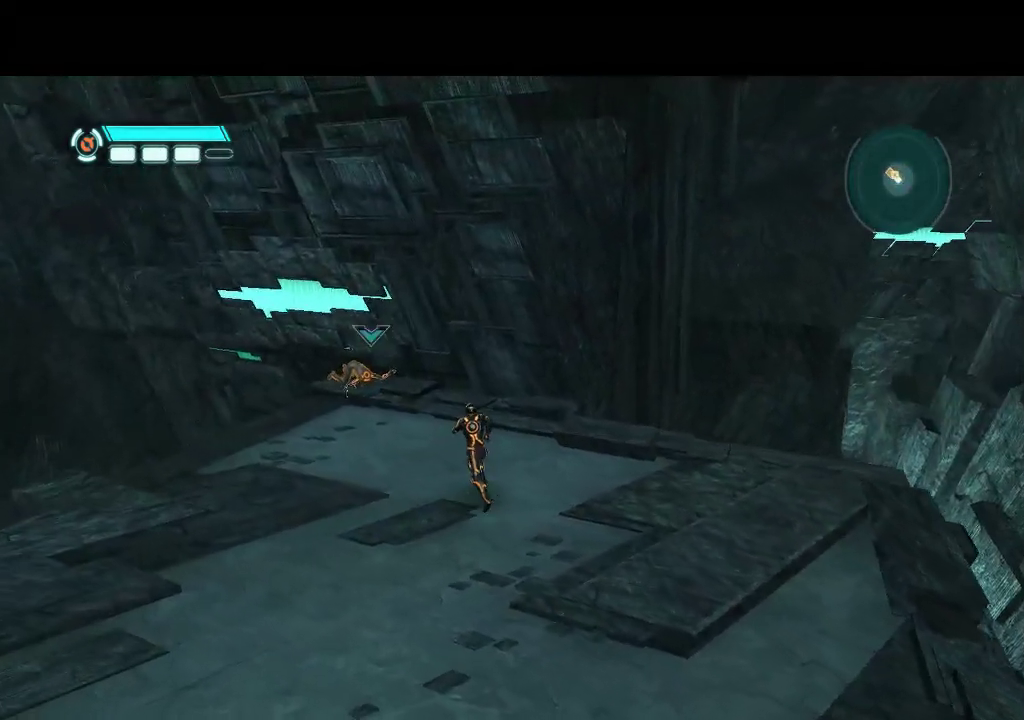
{"buttons": [], "events": [[50, "DPAD_LEFT", "up"], [100, "DPAD_UP", "up"]]}
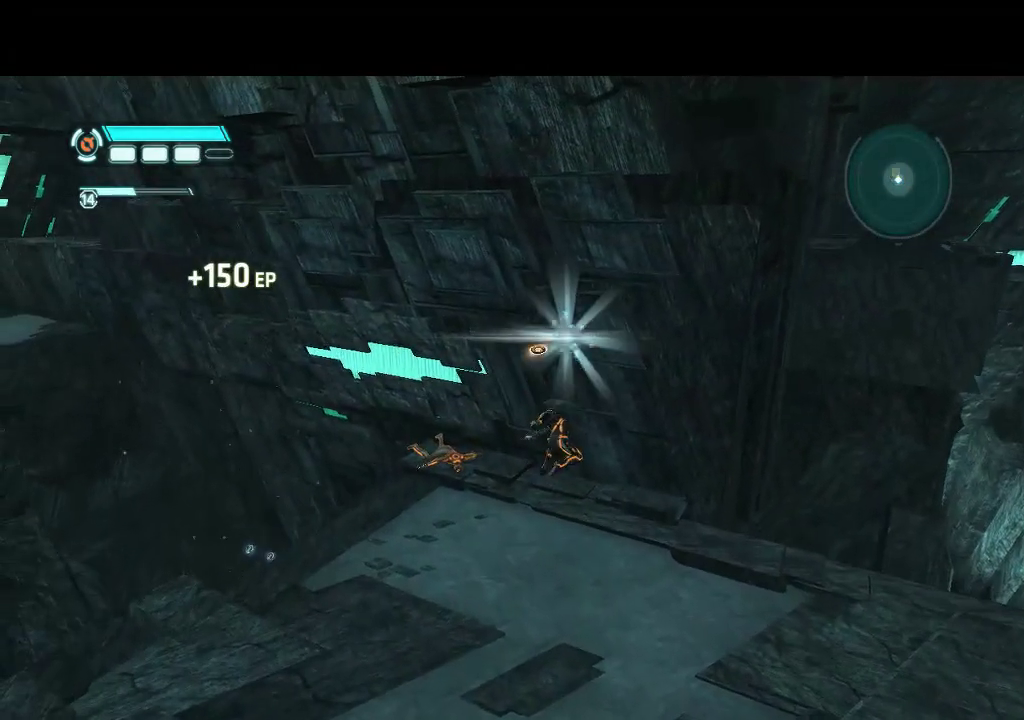
{"buttons": [], "events": []}
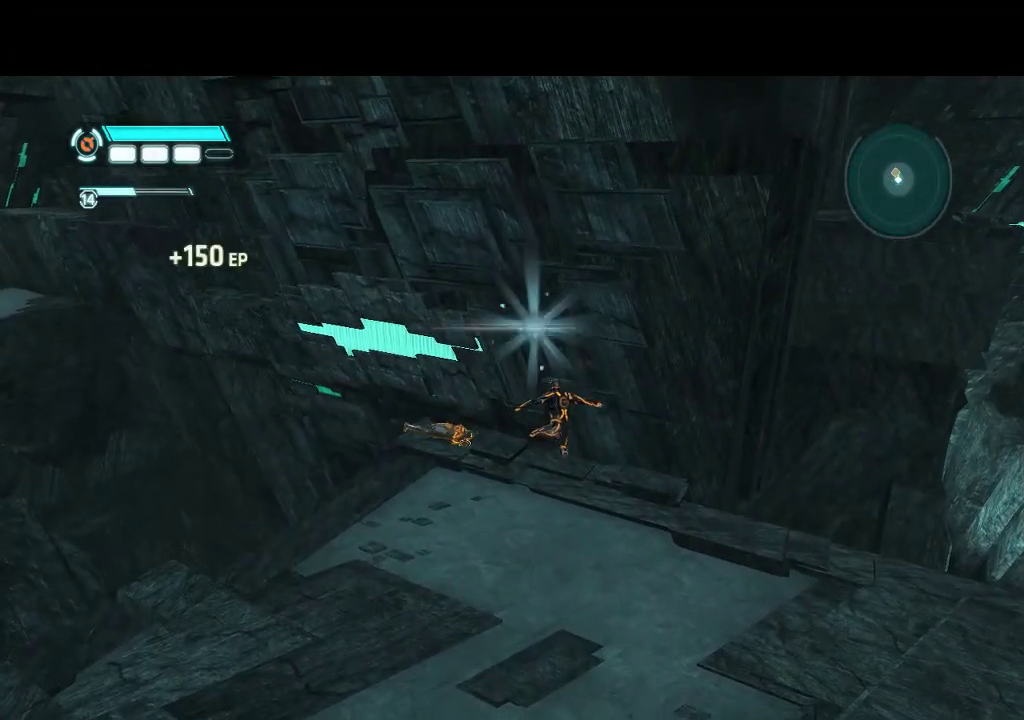
{"buttons": [], "events": []}
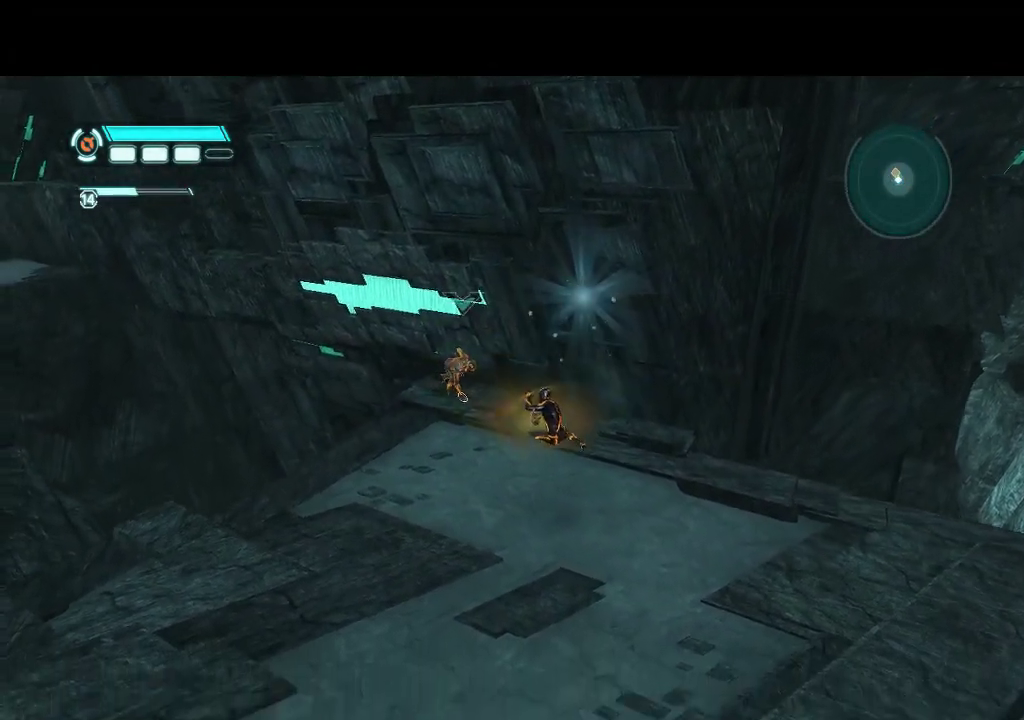
{"buttons": [], "events": []}
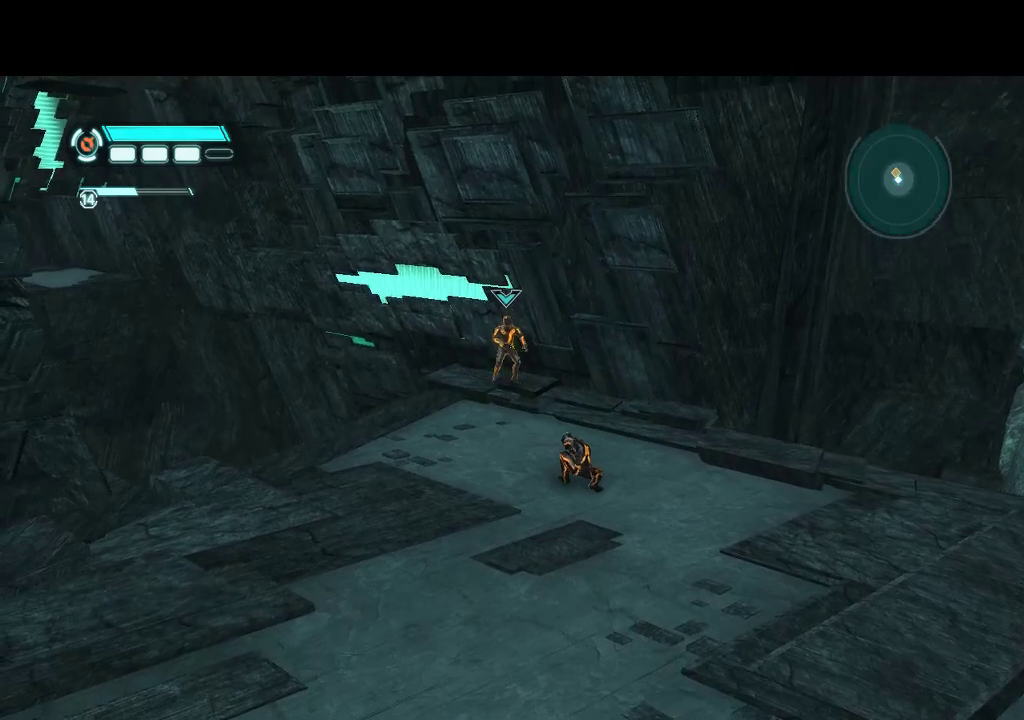
{"buttons": ["L1"], "events": [[217, "L1", "down"]]}
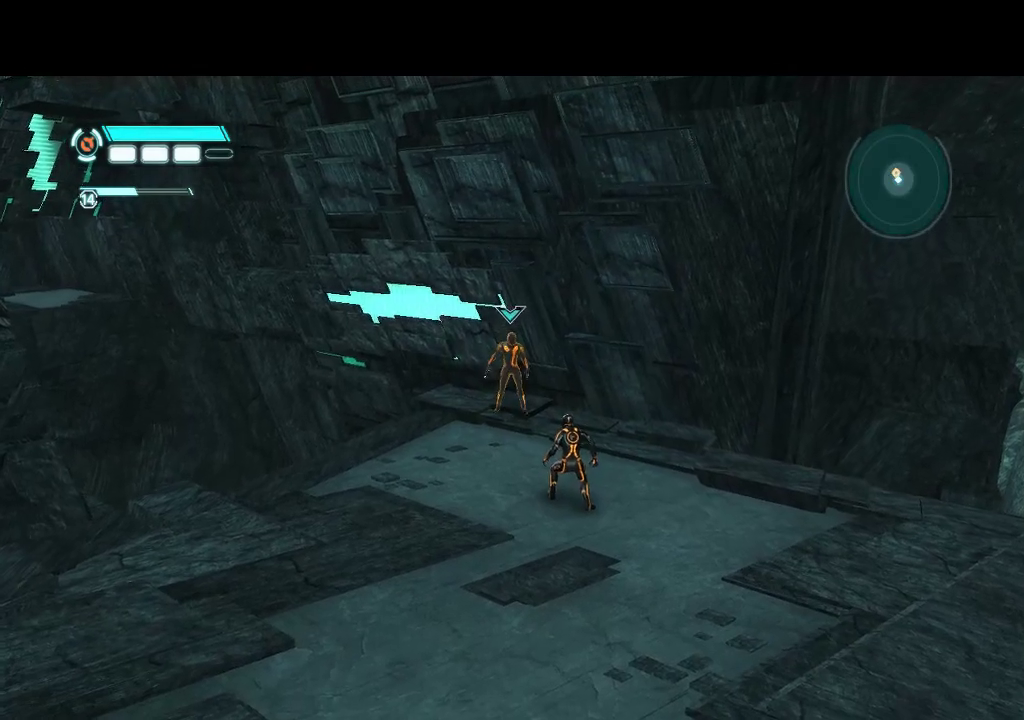
{"buttons": ["L1"], "events": []}
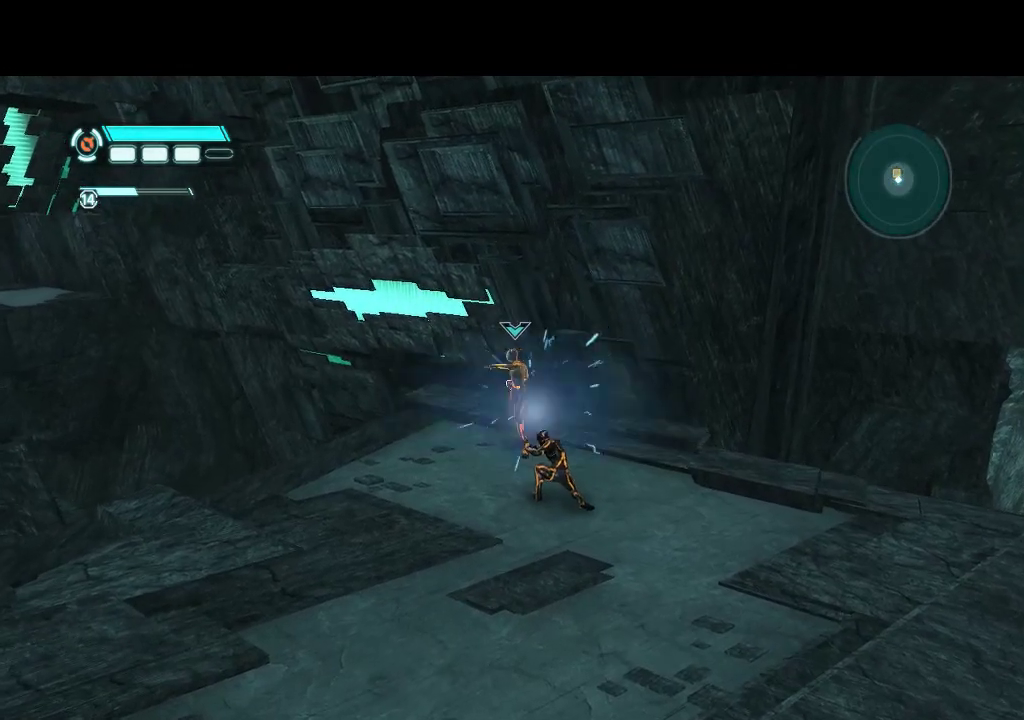
{"buttons": ["L1"], "events": []}
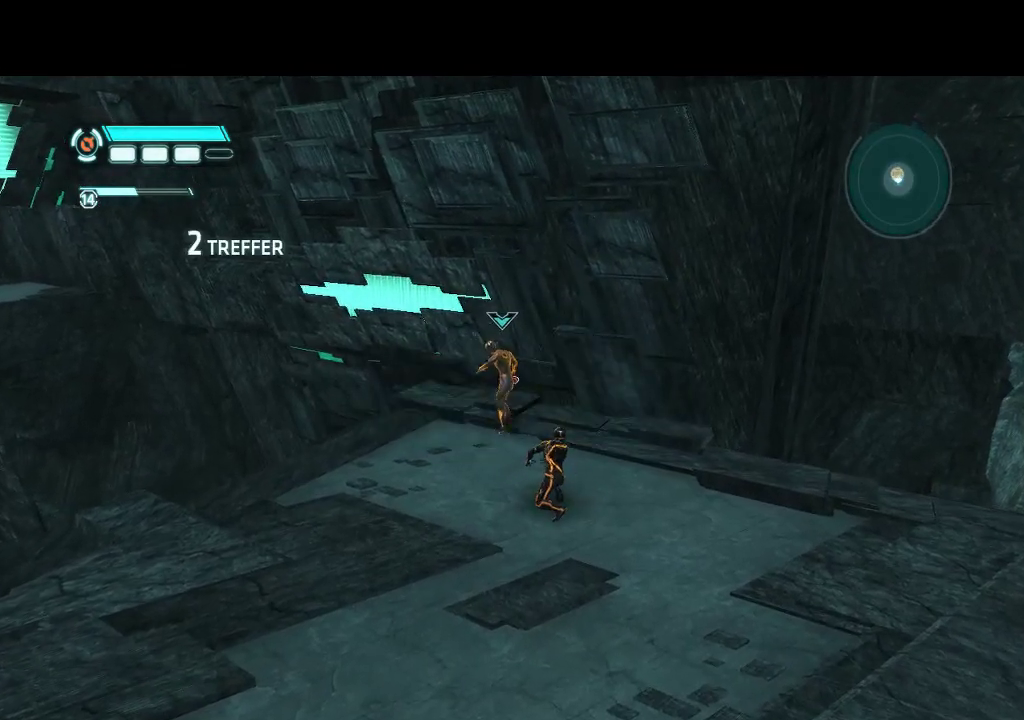
{"buttons": [], "events": [[83, "L1", "up"]]}
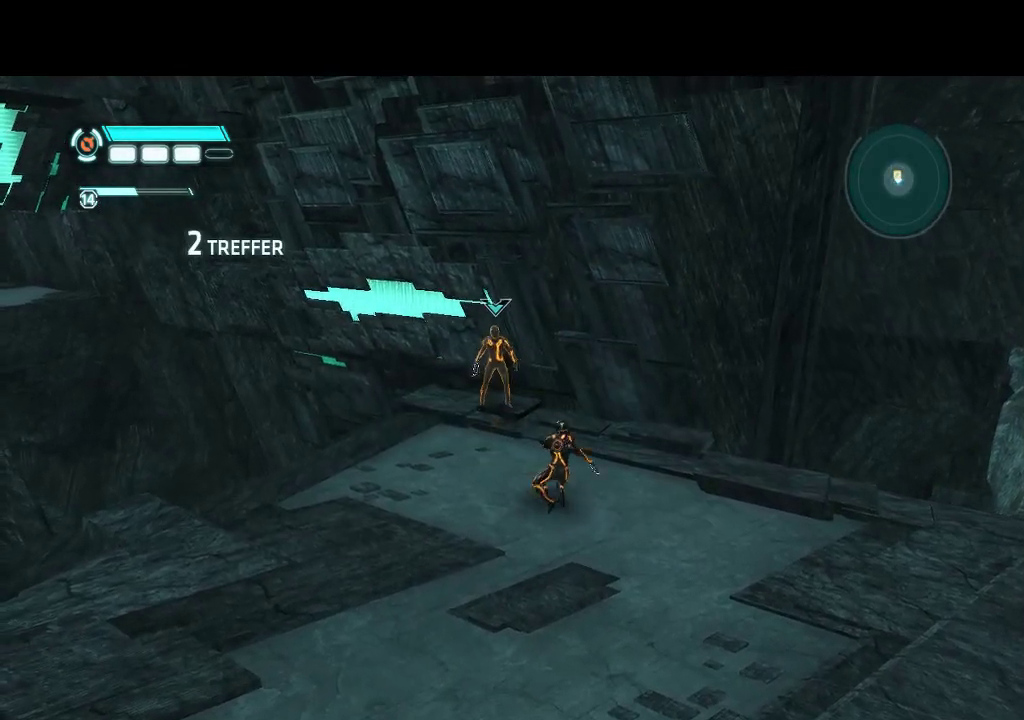
{"buttons": [], "events": []}
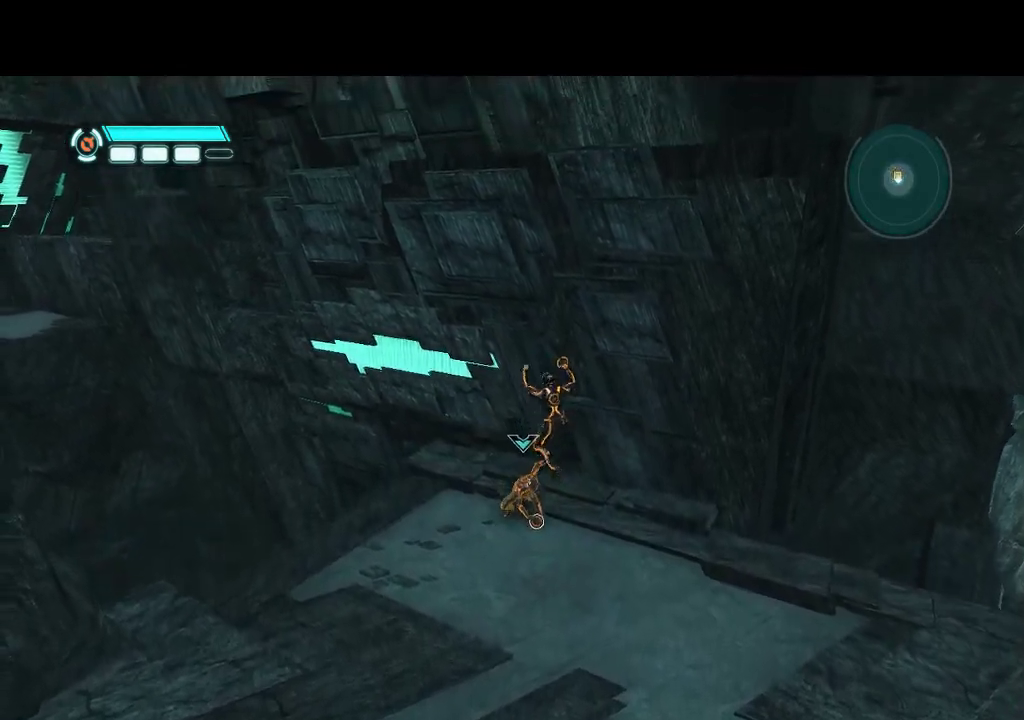
{"buttons": [], "events": []}
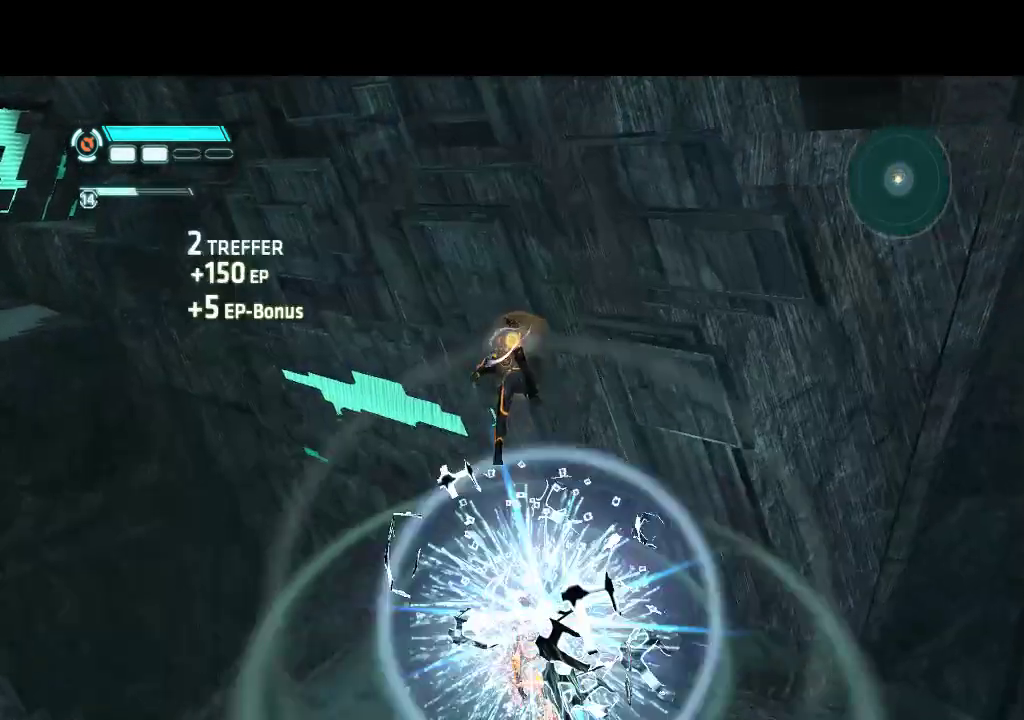
{"buttons": ["DPAD_DOWN"], "events": [[417, "DPAD_DOWN", "down"]]}
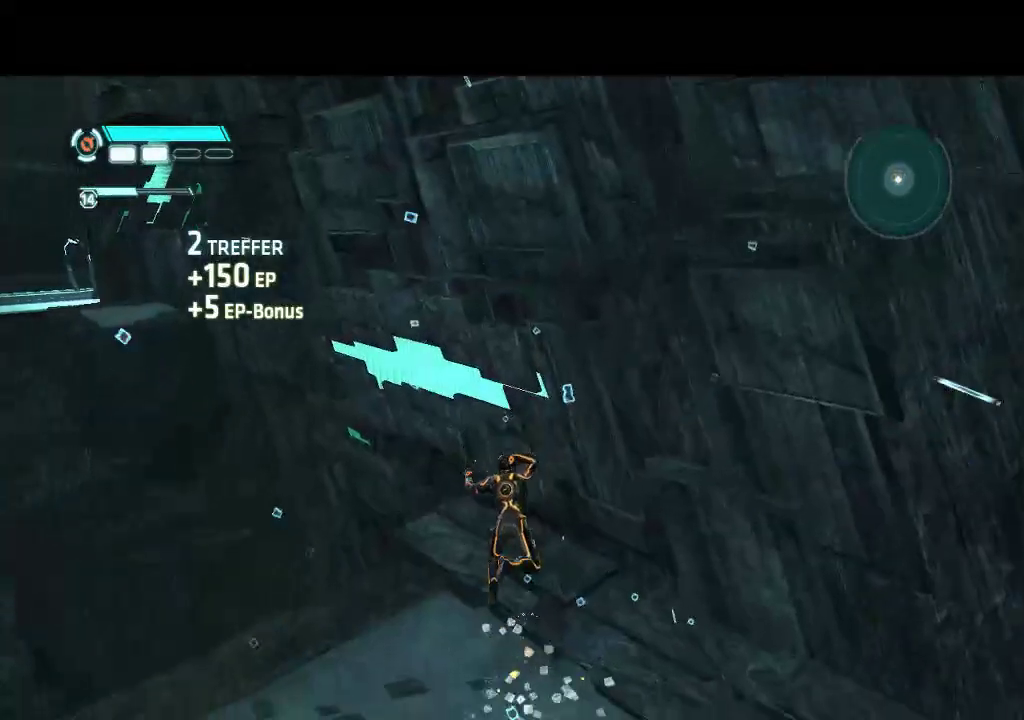
{"buttons": ["DPAD_DOWN"], "events": []}
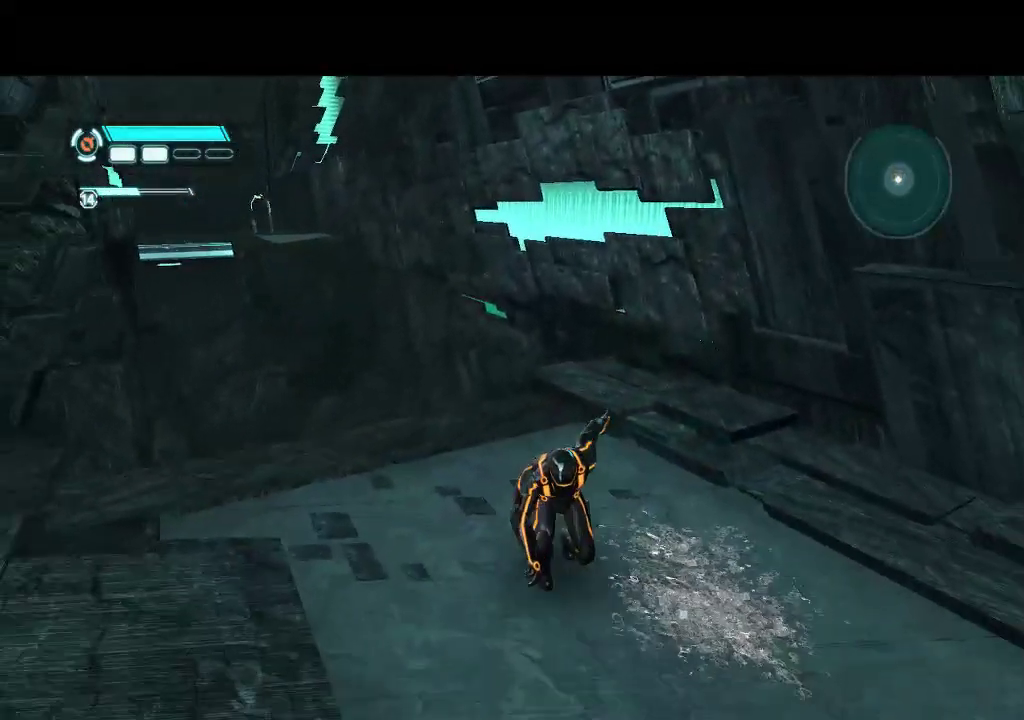
{"buttons": ["DPAD_UP"], "events": [[233, "DPAD_RIGHT", "down"], [267, "DPAD_DOWN", "up"], [300, "DPAD_RIGHT", "up"], [333, "DPAD_UP", "down"]]}
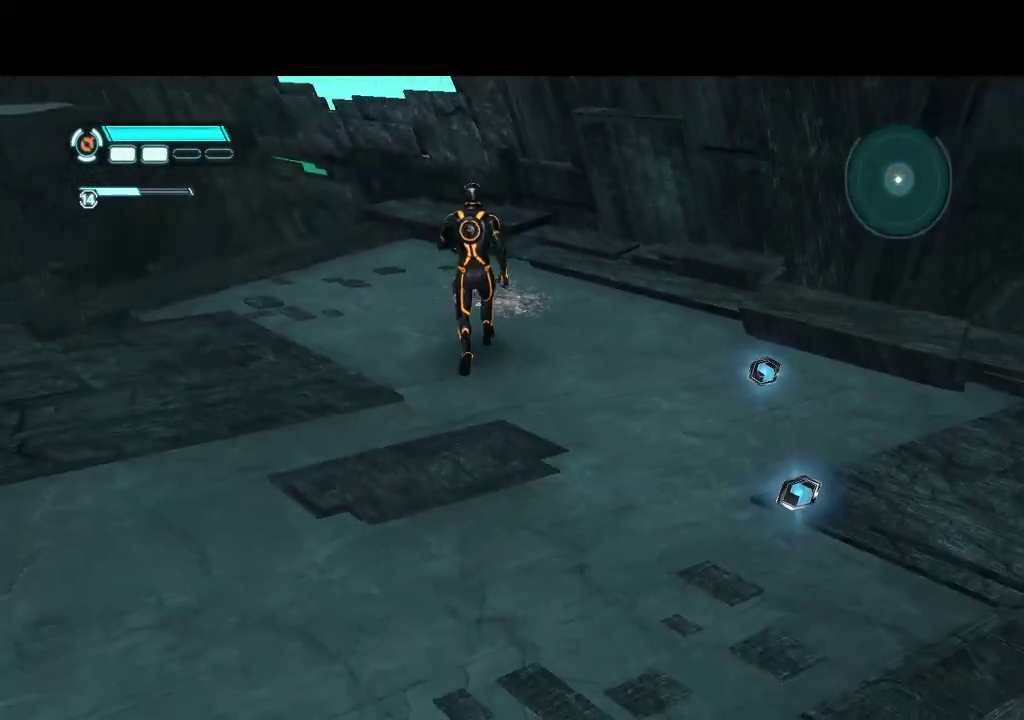
{"buttons": ["L1", "DPAD_UP"], "events": [[50, "L1", "down"], [200, "DPAD_LEFT", "down"], [500, "DPAD_LEFT", "up"]]}
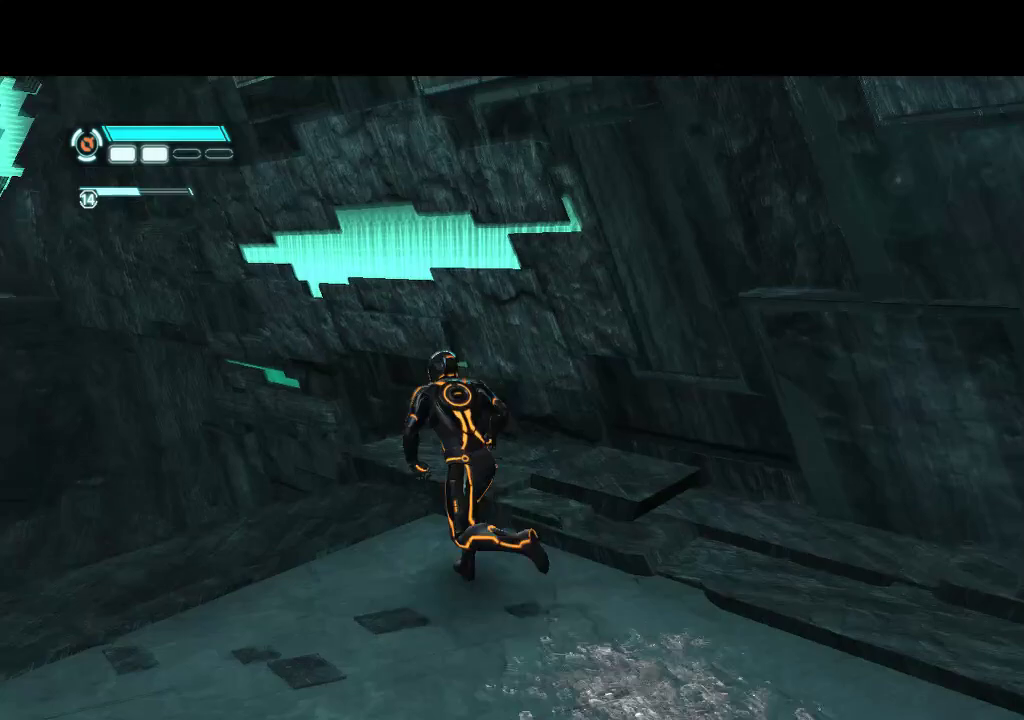
{"buttons": ["L1", "DPAD_UP"], "events": []}
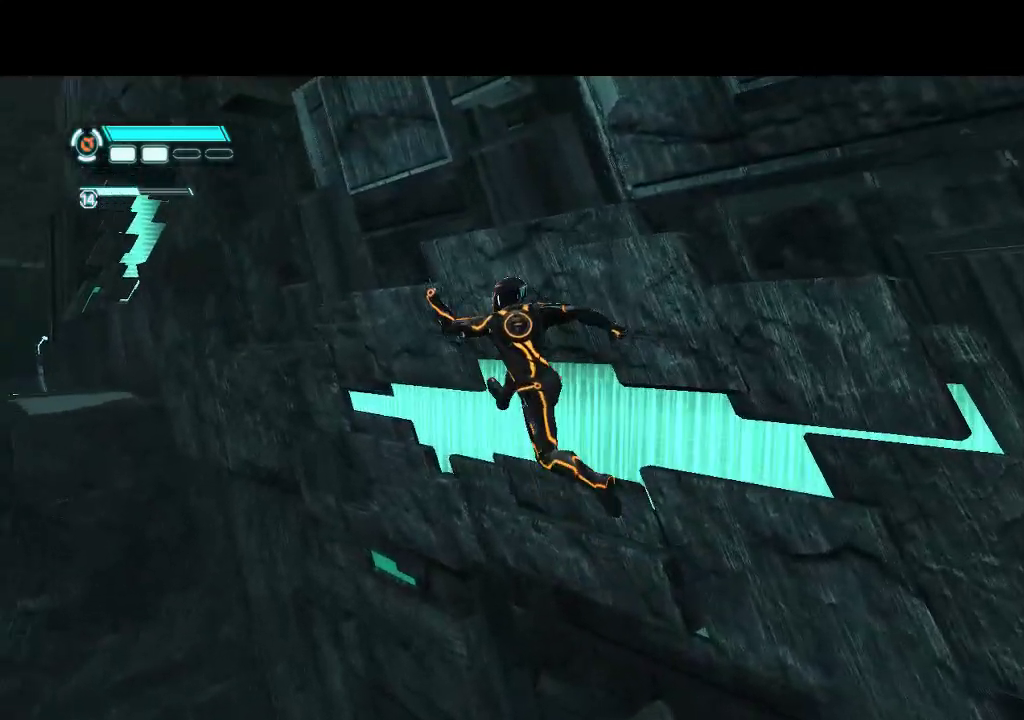
{"buttons": ["L1", "DPAD_UP"], "events": []}
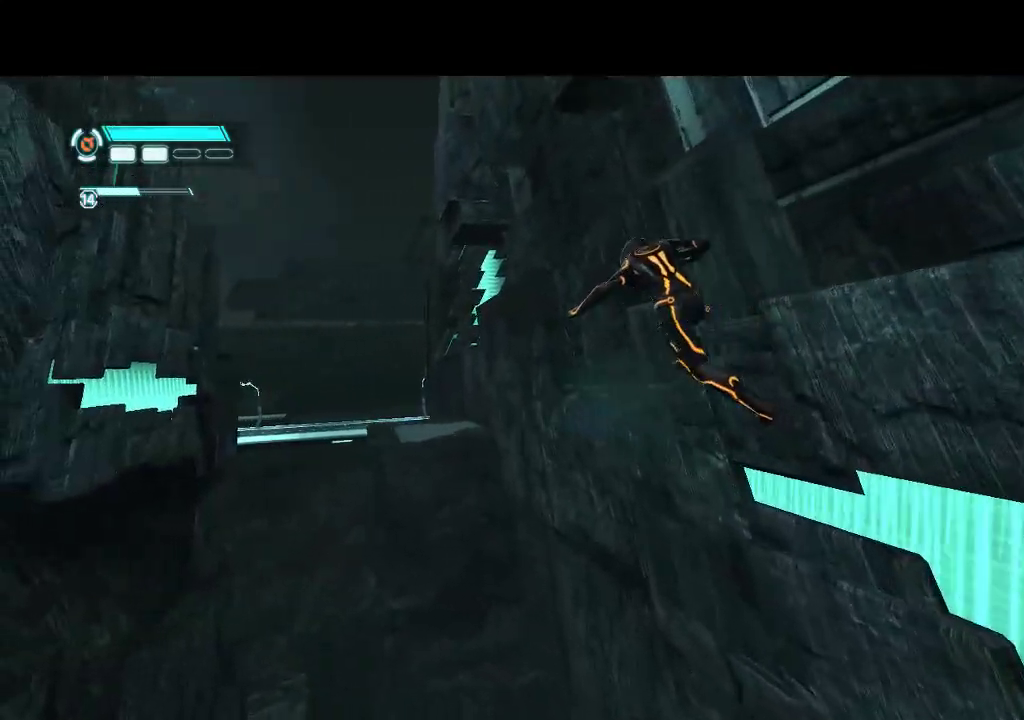
{"buttons": ["L1", "DPAD_UP"], "events": [[33, "DPAD_LEFT", "down"], [183, "DPAD_LEFT", "up"]]}
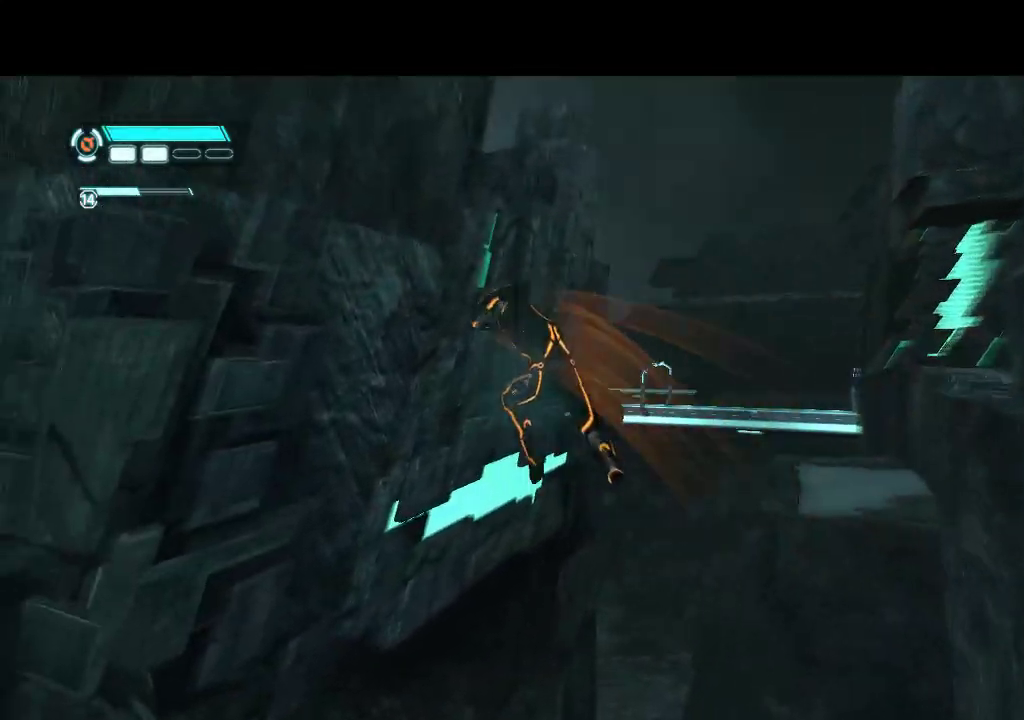
{"buttons": ["L1", "DPAD_UP"], "events": []}
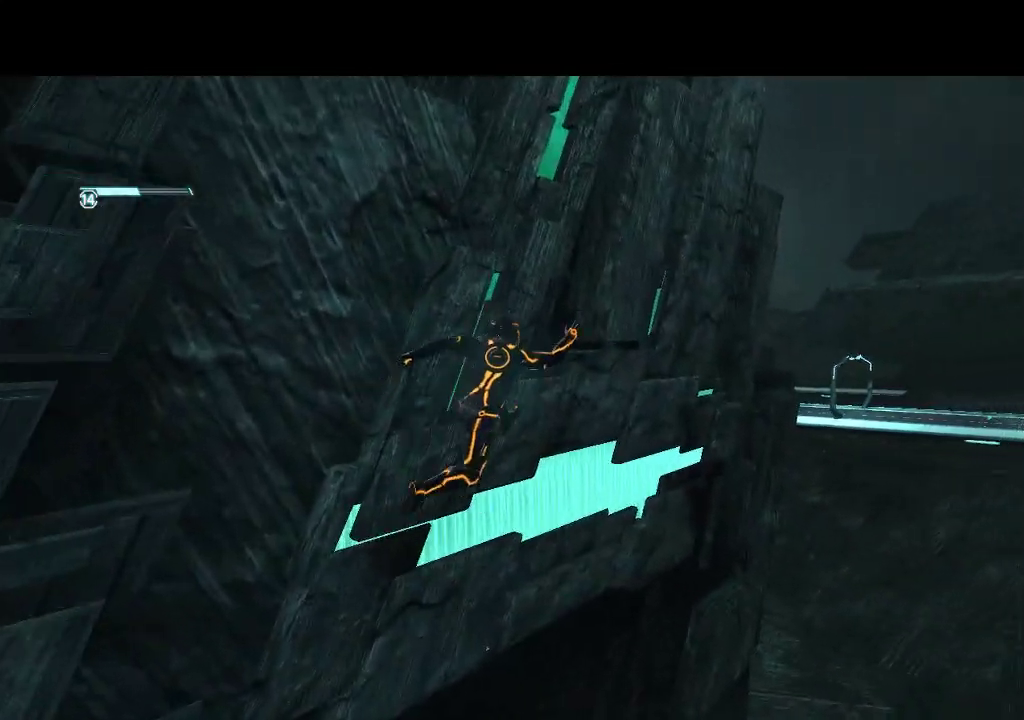
{"buttons": ["L1", "DPAD_UP"], "events": []}
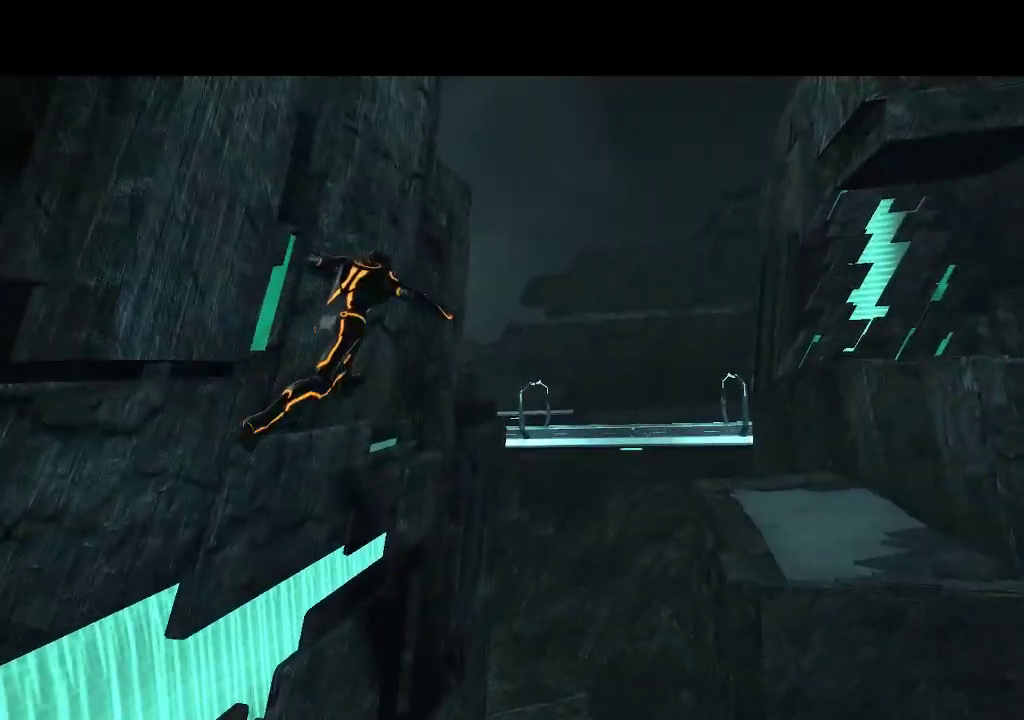
{"buttons": ["L1", "DPAD_UP"], "events": [[217, "DPAD_RIGHT", "down"], [250, "DPAD_UP", "up"], [333, "DPAD_UP", "down"], [400, "DPAD_RIGHT", "up"]]}
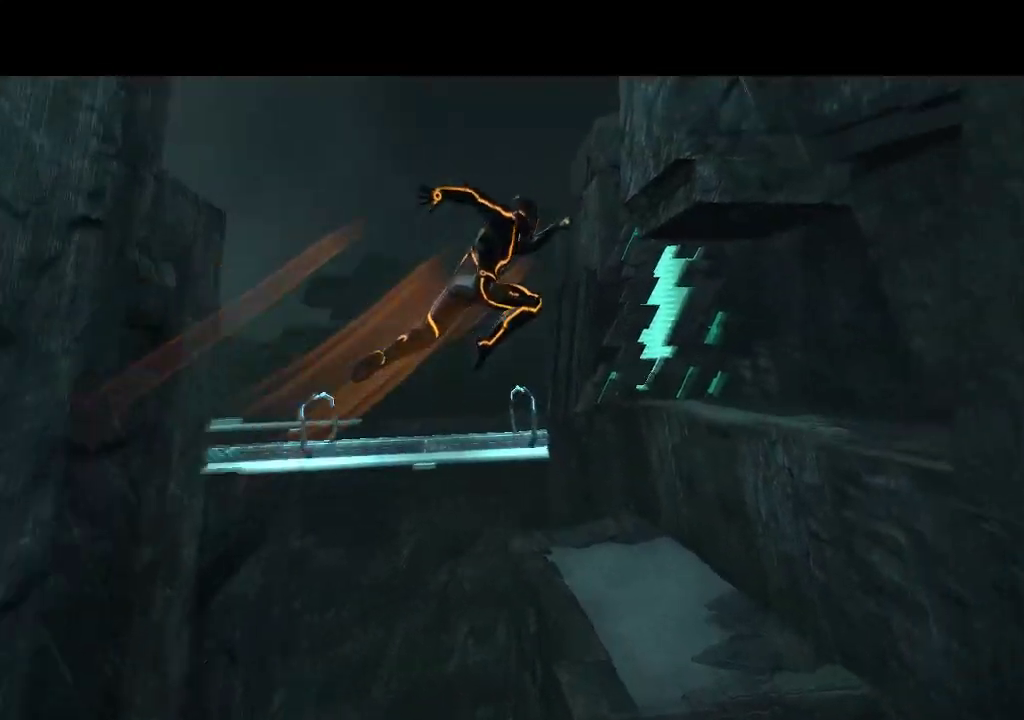
{"buttons": ["DPAD_UP"], "events": [[100, "L1", "up"]]}
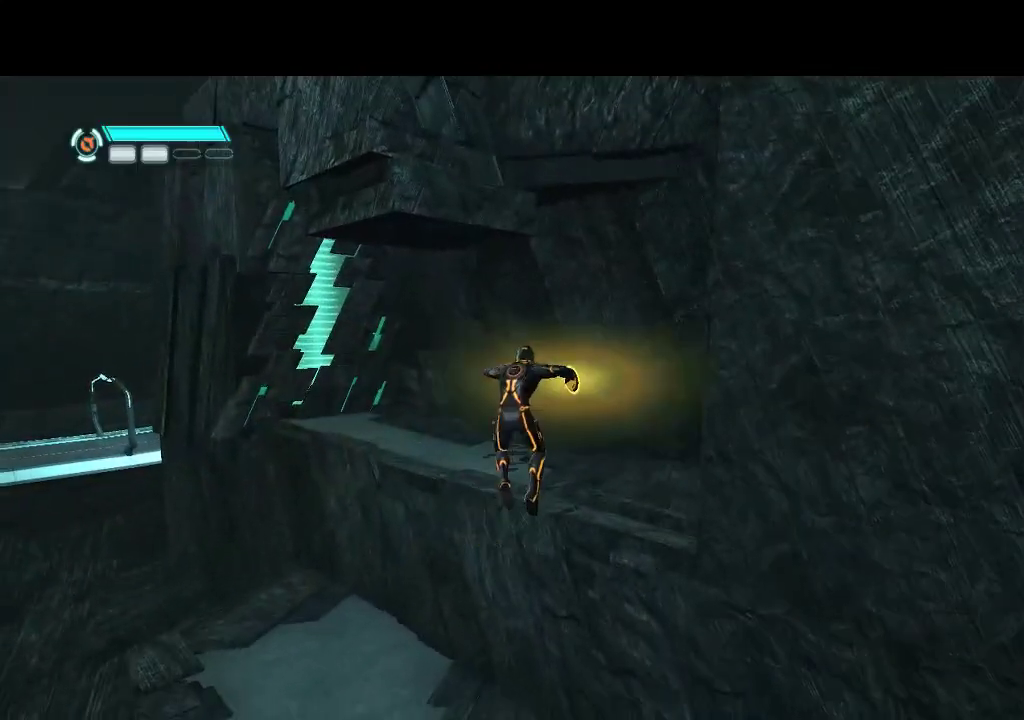
{"buttons": ["DPAD_UP"], "events": []}
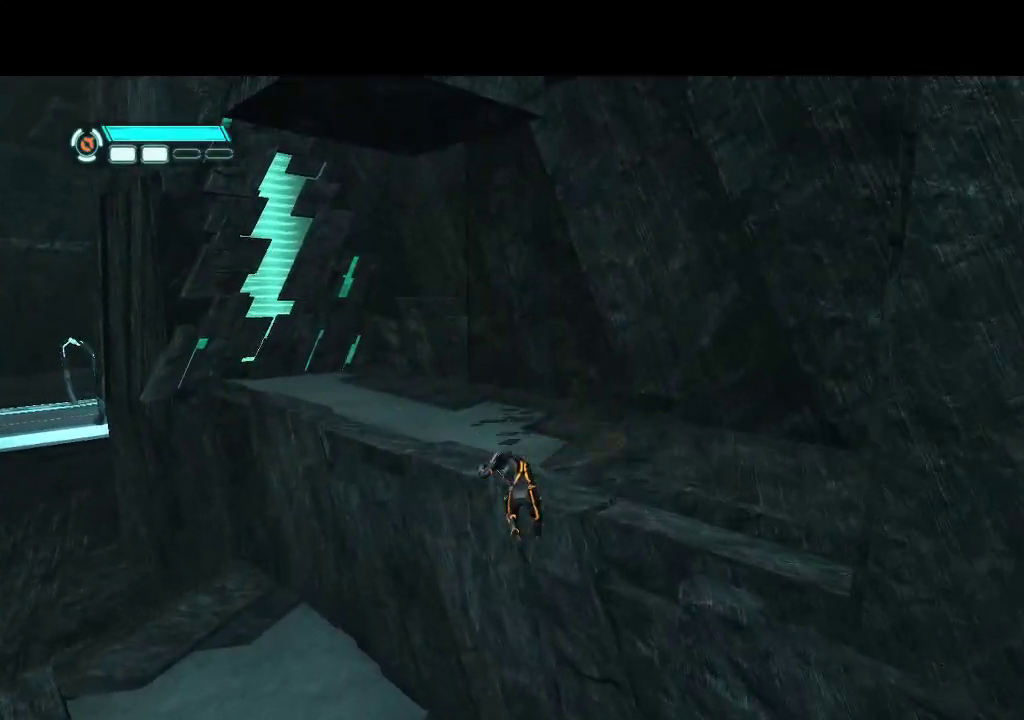
{"buttons": ["DPAD_UP", "DPAD_LEFT"], "events": [[417, "DPAD_LEFT", "down"]]}
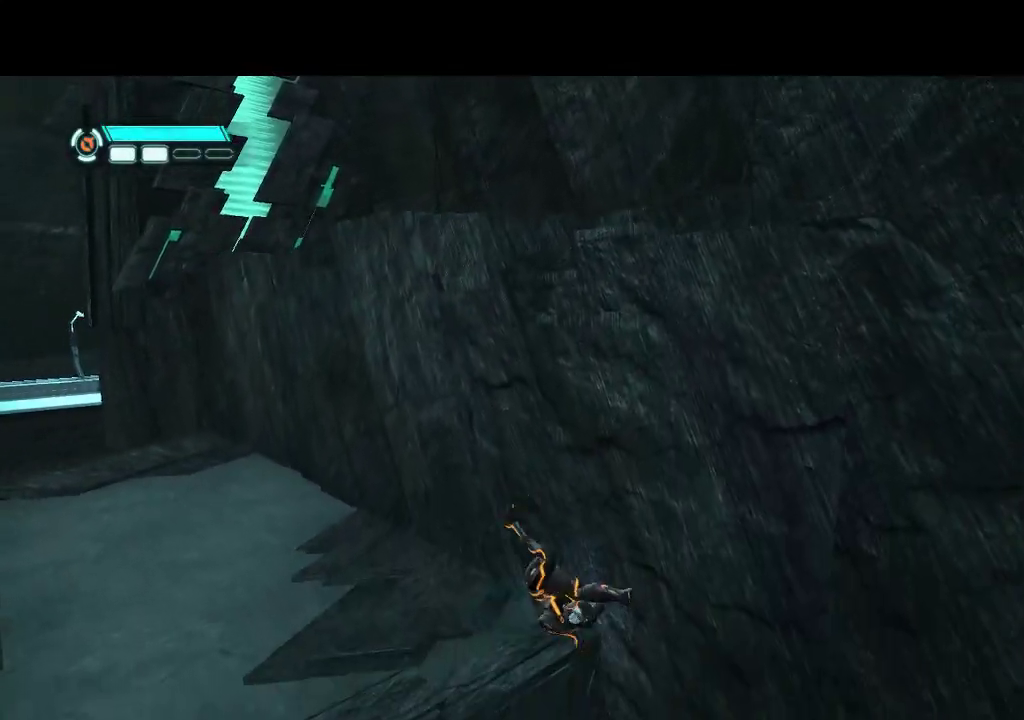
{"buttons": ["DPAD_UP", "DPAD_LEFT"], "events": []}
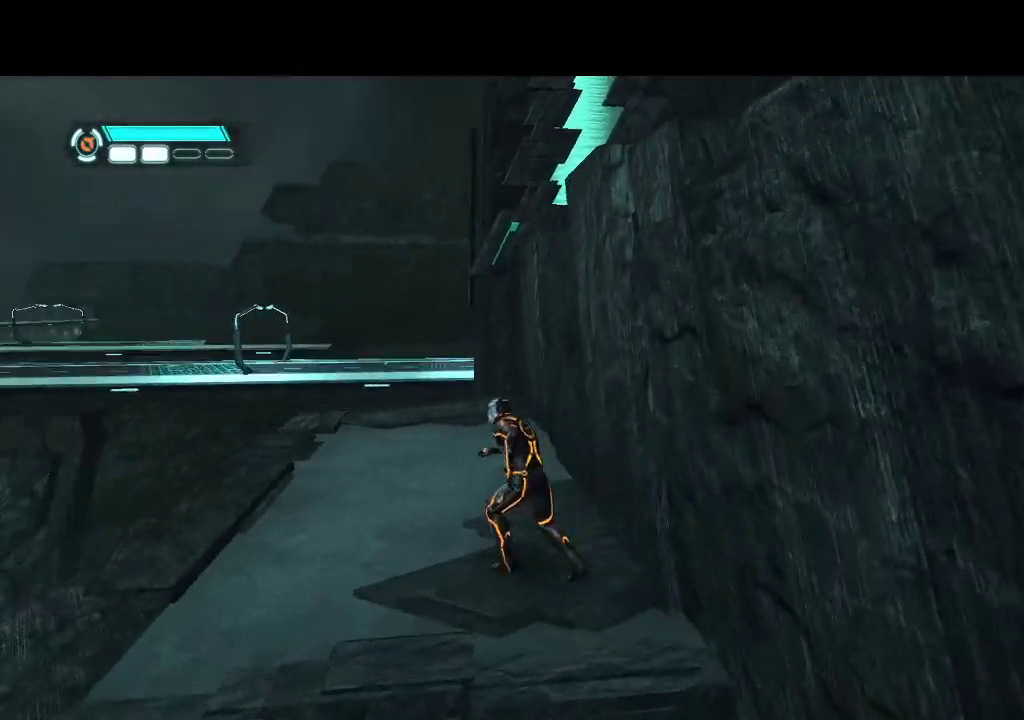
{"buttons": ["DPAD_UP", "DPAD_RIGHT"], "events": [[100, "DPAD_LEFT", "up"], [317, "DPAD_RIGHT", "down"]]}
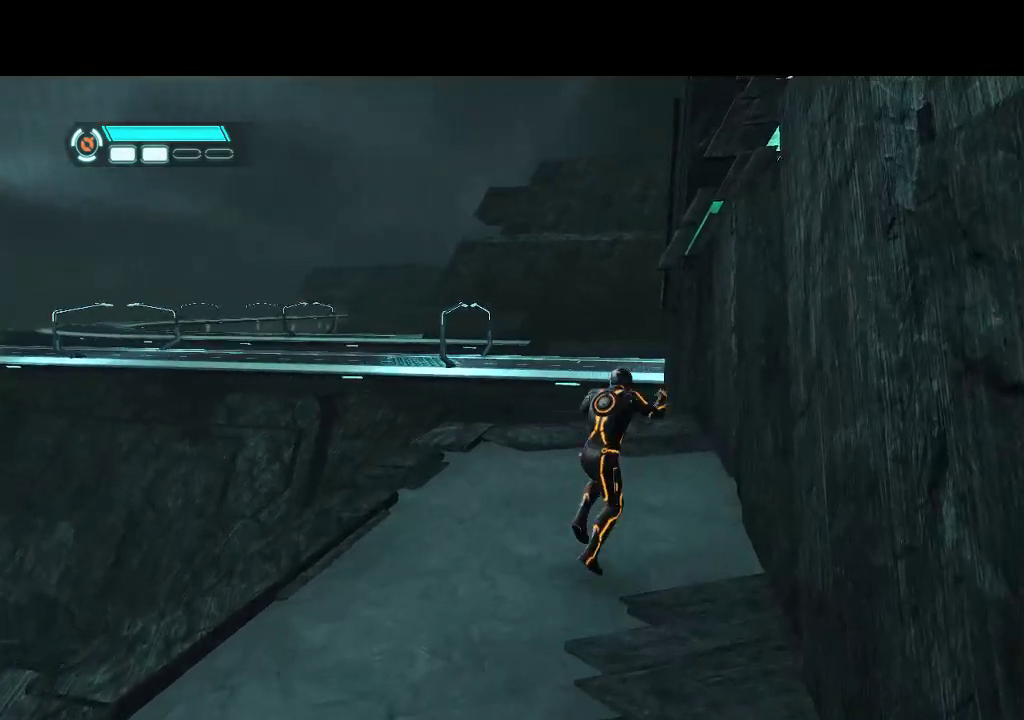
{"buttons": ["L1", "DPAD_RIGHT"], "events": [[267, "L1", "down"], [450, "DPAD_UP", "up"]]}
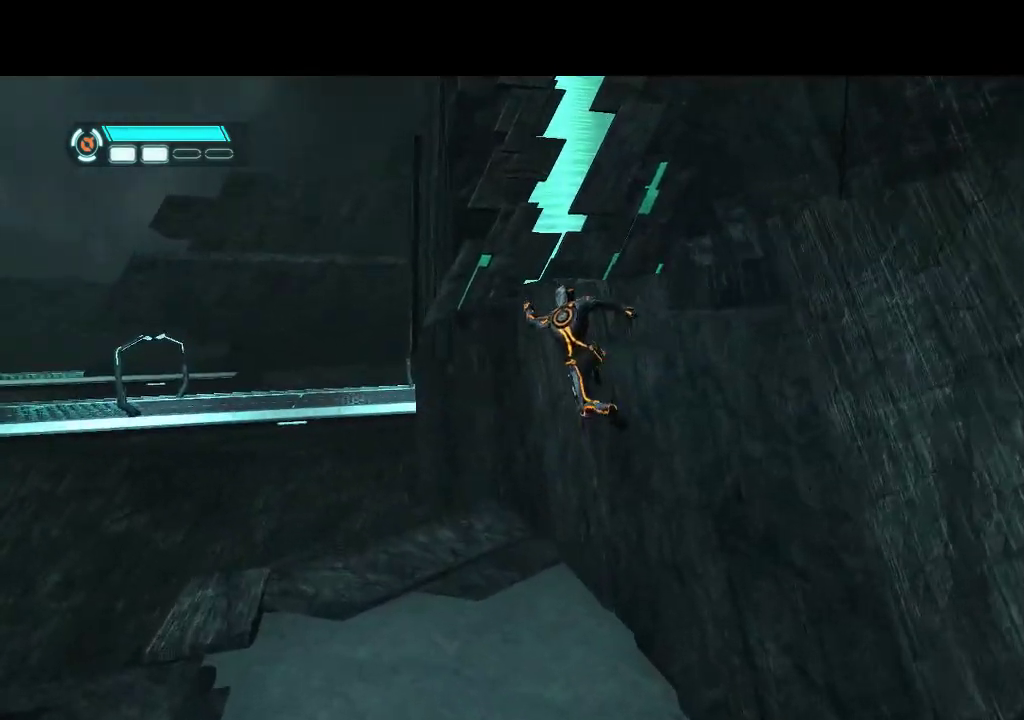
{"buttons": ["DPAD_RIGHT"], "events": [[350, "L1", "up"]]}
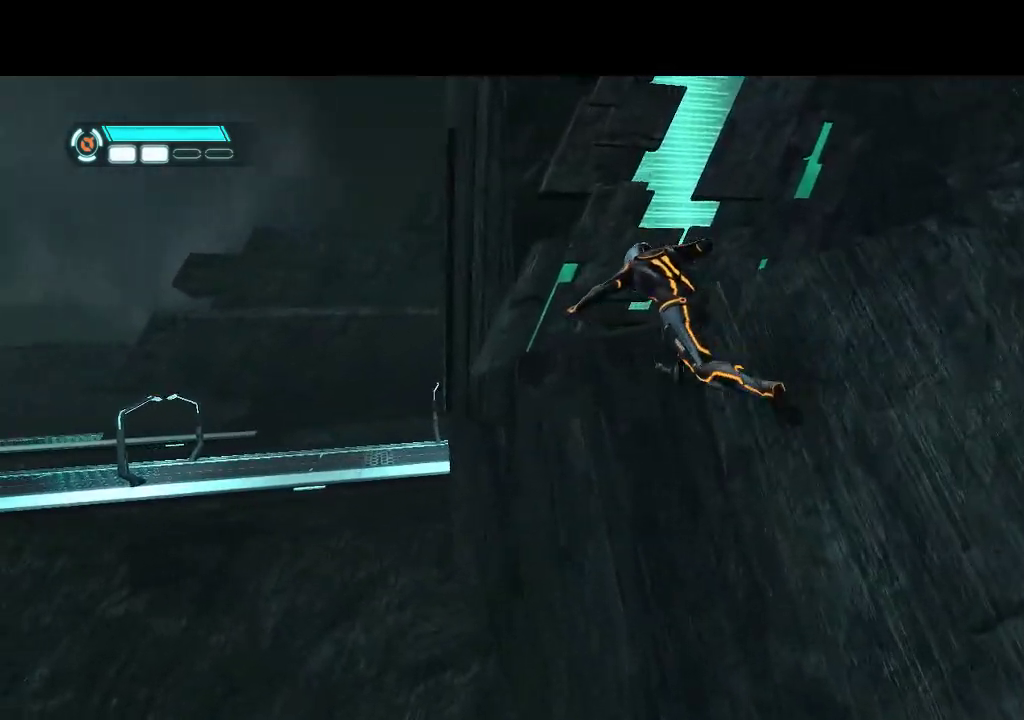
{"buttons": ["DPAD_RIGHT"], "events": [[33, "L1", "down"], [100, "L1", "up"]]}
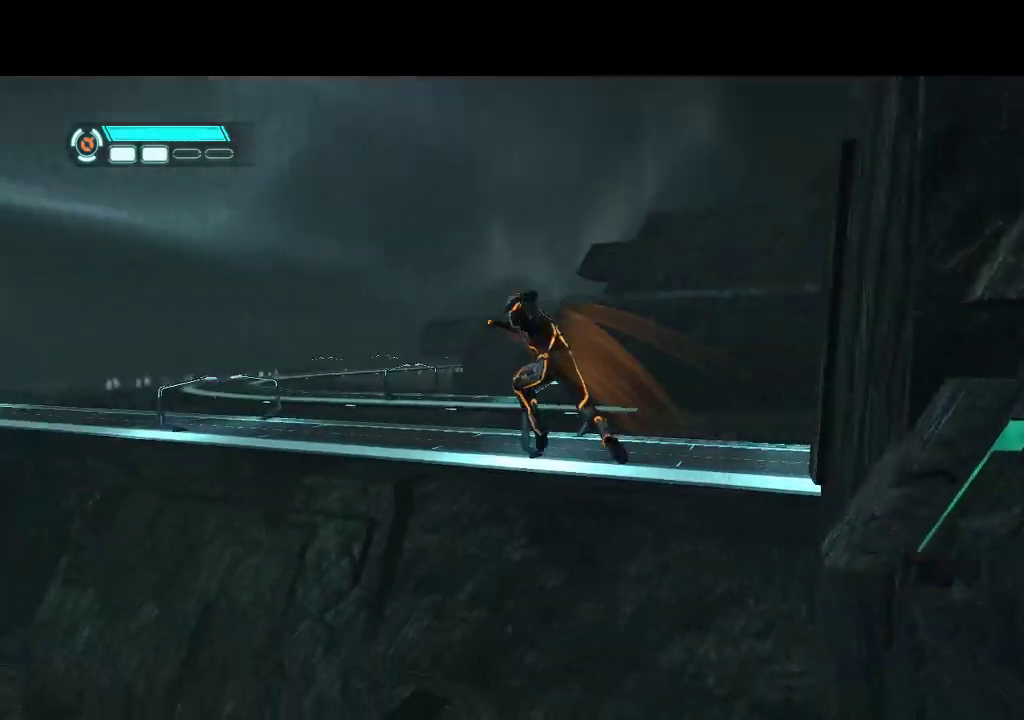
{"buttons": ["DPAD_DOWN", "DPAD_RIGHT"], "events": [[183, "DPAD_DOWN", "down"]]}